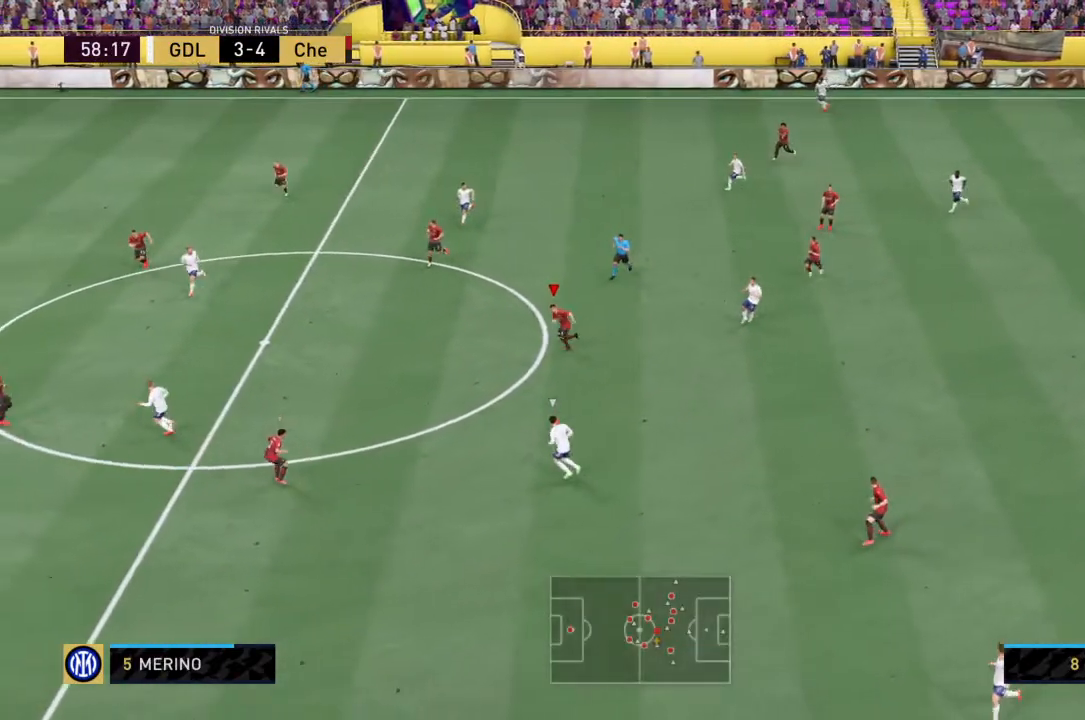
Gameplay with a controller (PlayStation layout); each line is a JSON object with the inputs held at the frame after it. "events" lists button and stick changes between this image and that frame as [ms after this image, input, new state], when the widget could be followed in between. Not read: L3 R3.
{"buttons": ["R2"], "left_stick": "down-left", "right_stick": "center", "events": []}
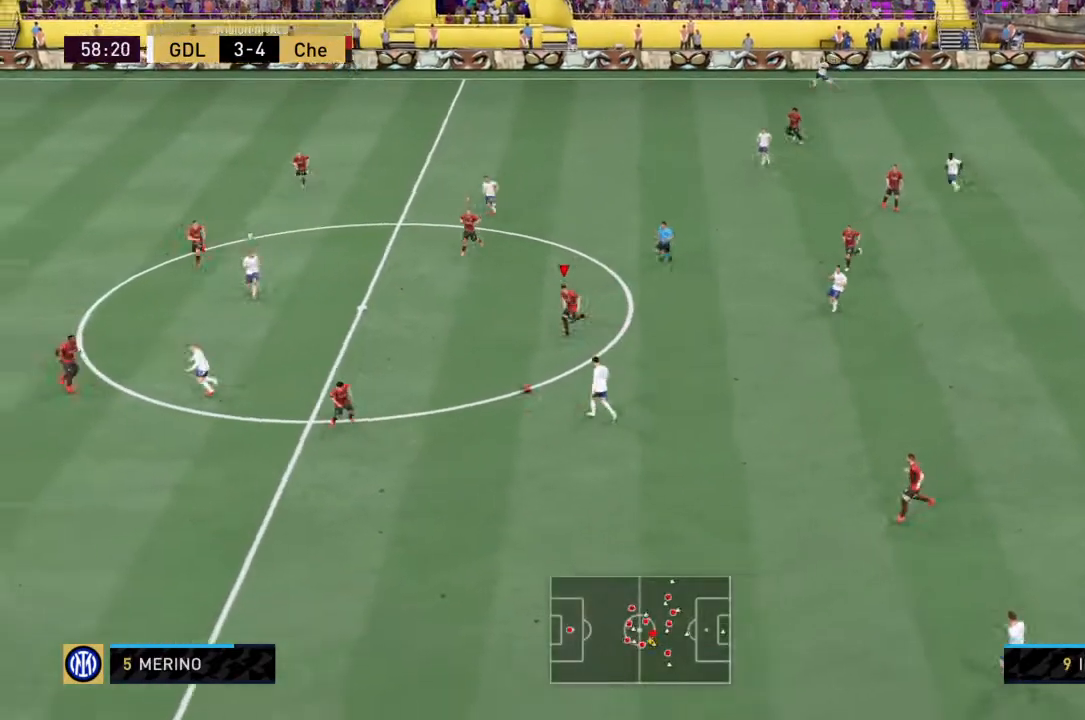
{"buttons": ["R2"], "left_stick": "down-left", "right_stick": "center", "events": []}
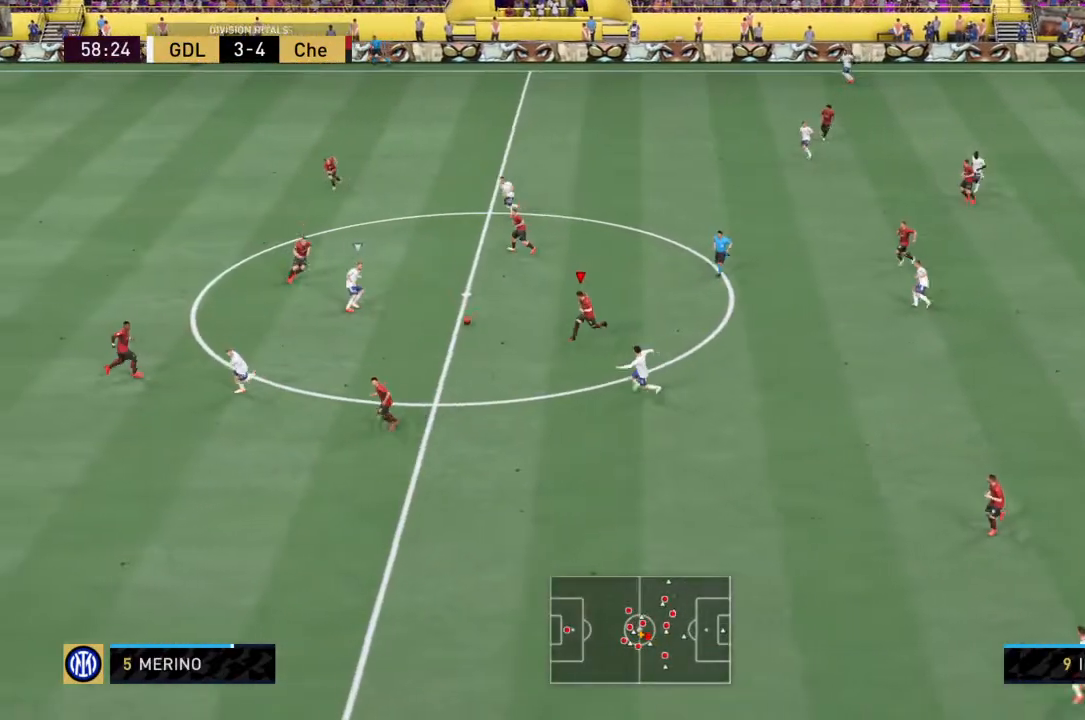
{"buttons": ["R2"], "left_stick": "left", "right_stick": "center", "events": [[267, "left_stick", "left"]]}
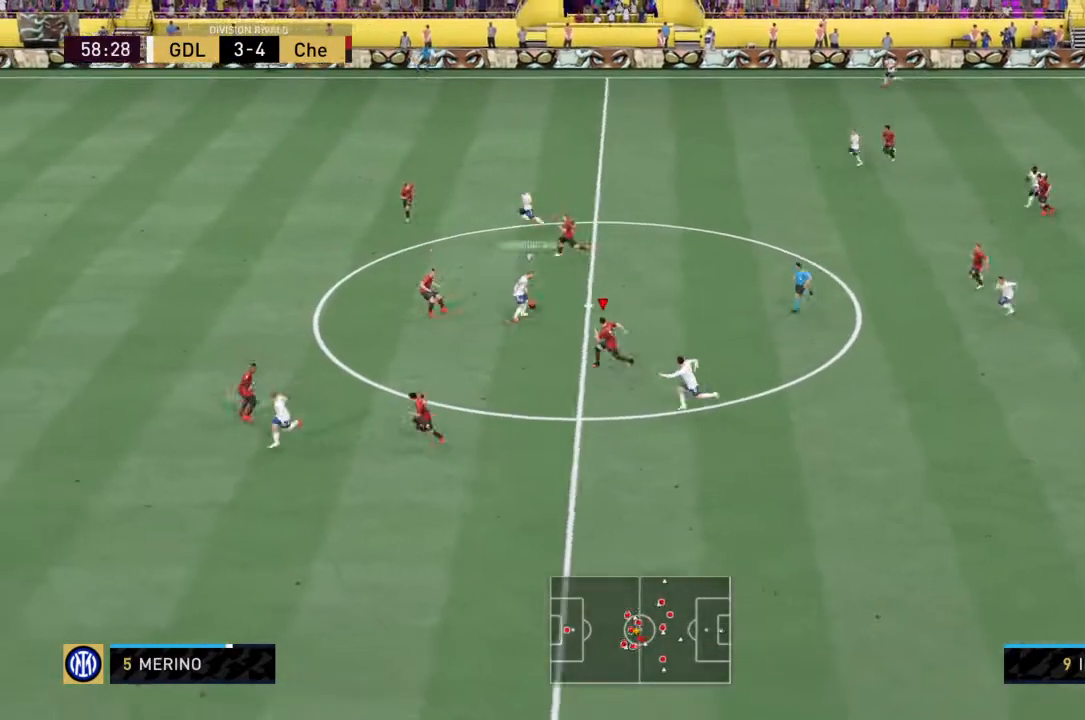
{"buttons": ["R2"], "left_stick": "up-left", "right_stick": "center", "events": [[333, "left_stick", "up-left"]]}
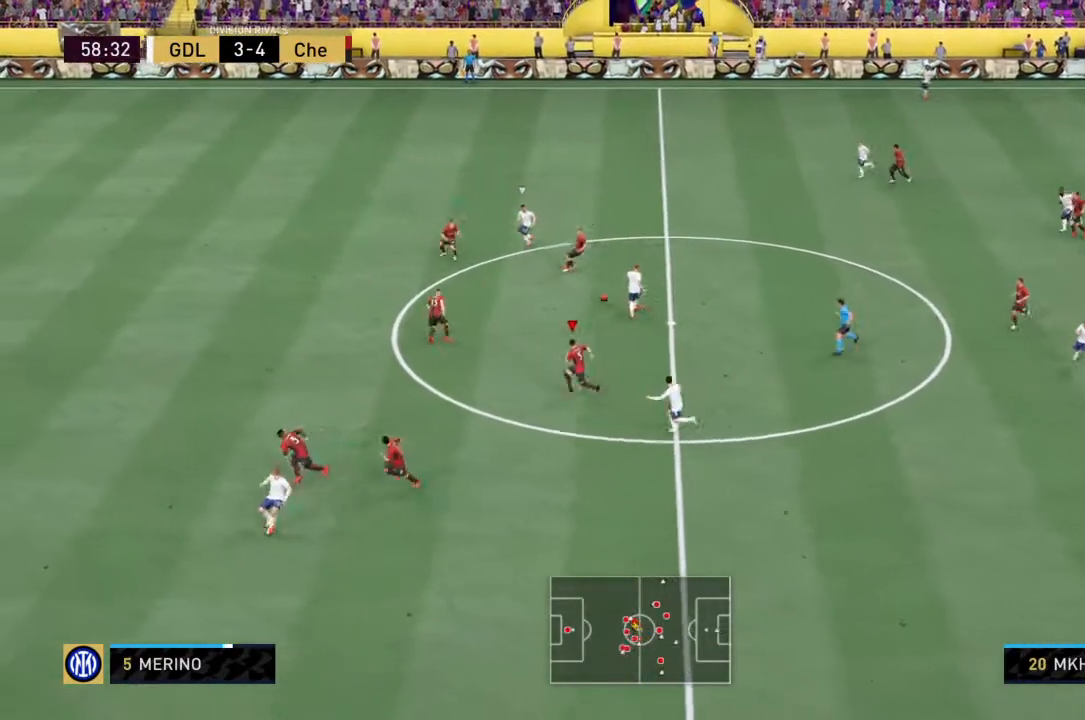
{"buttons": ["R2"], "left_stick": "left", "right_stick": "center", "events": [[501, "left_stick", "left"]]}
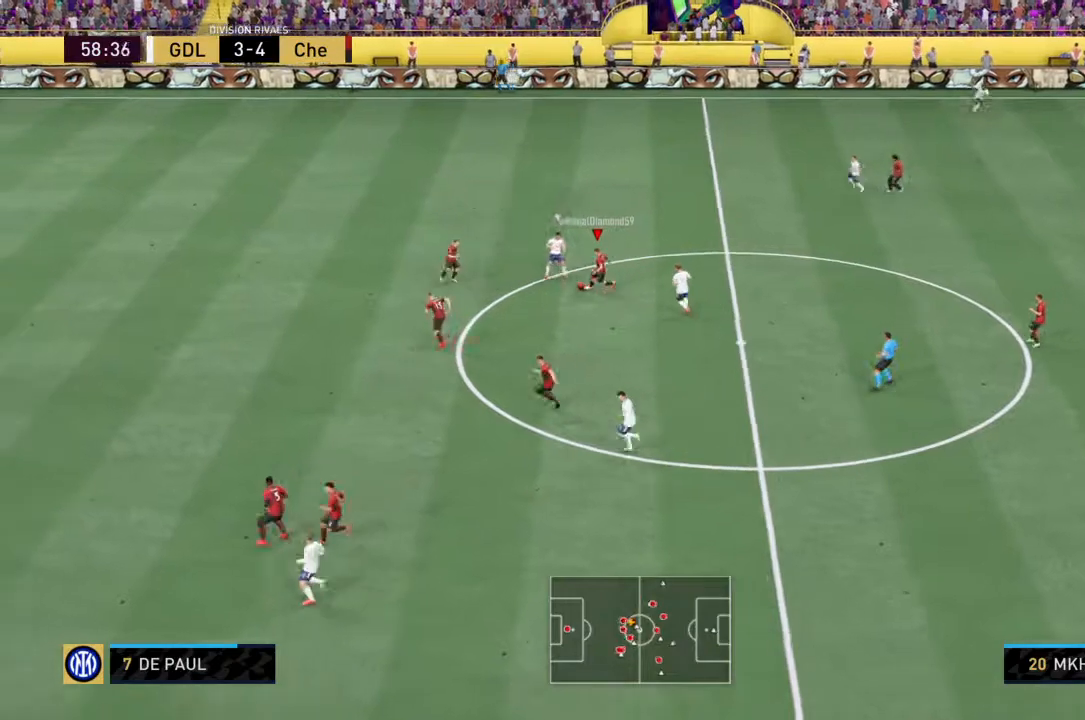
{"buttons": ["R2"], "left_stick": "down-left", "right_stick": "center", "events": [[166, "CROSS", "down"], [266, "CROSS", "up"], [300, "left_stick", "down-left"]]}
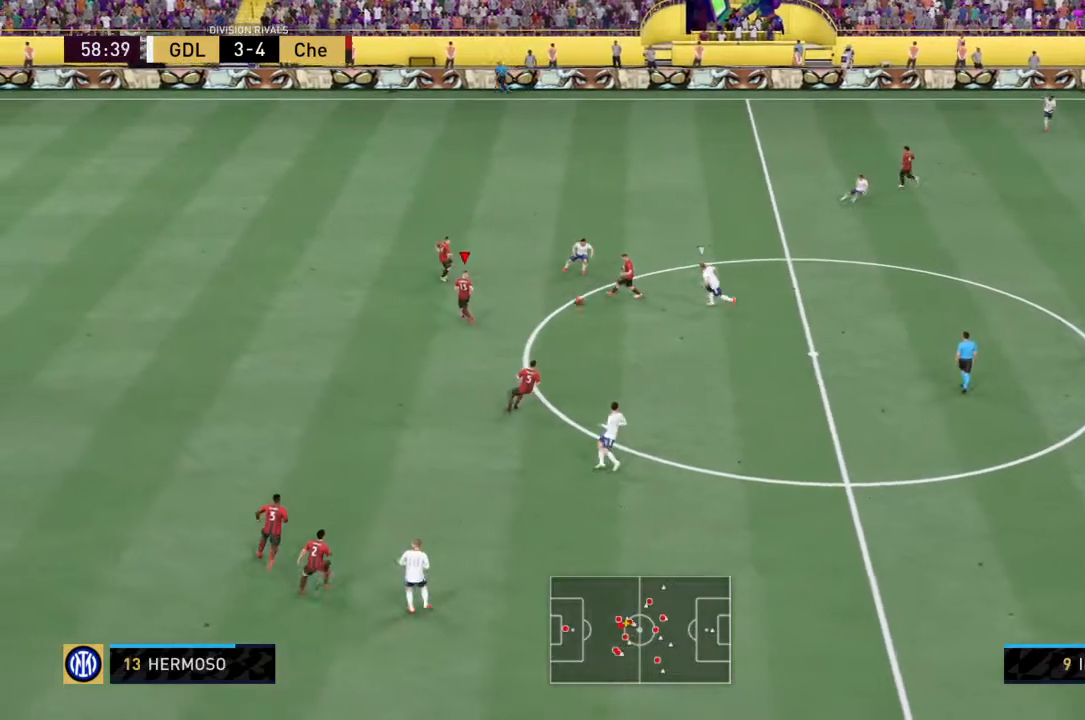
{"buttons": [], "left_stick": "down", "right_stick": "center", "events": [[267, "R2", "up"], [267, "left_stick", "down"]]}
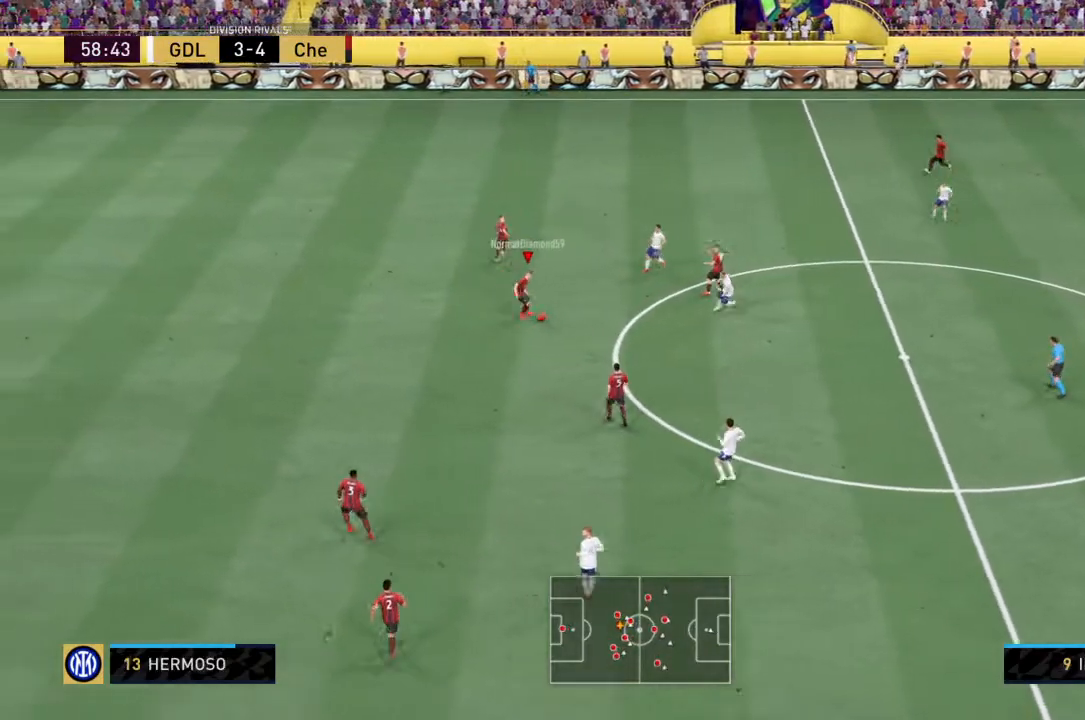
{"buttons": [], "left_stick": "down-left", "right_stick": "center", "events": [[66, "left_stick", "down-left"]]}
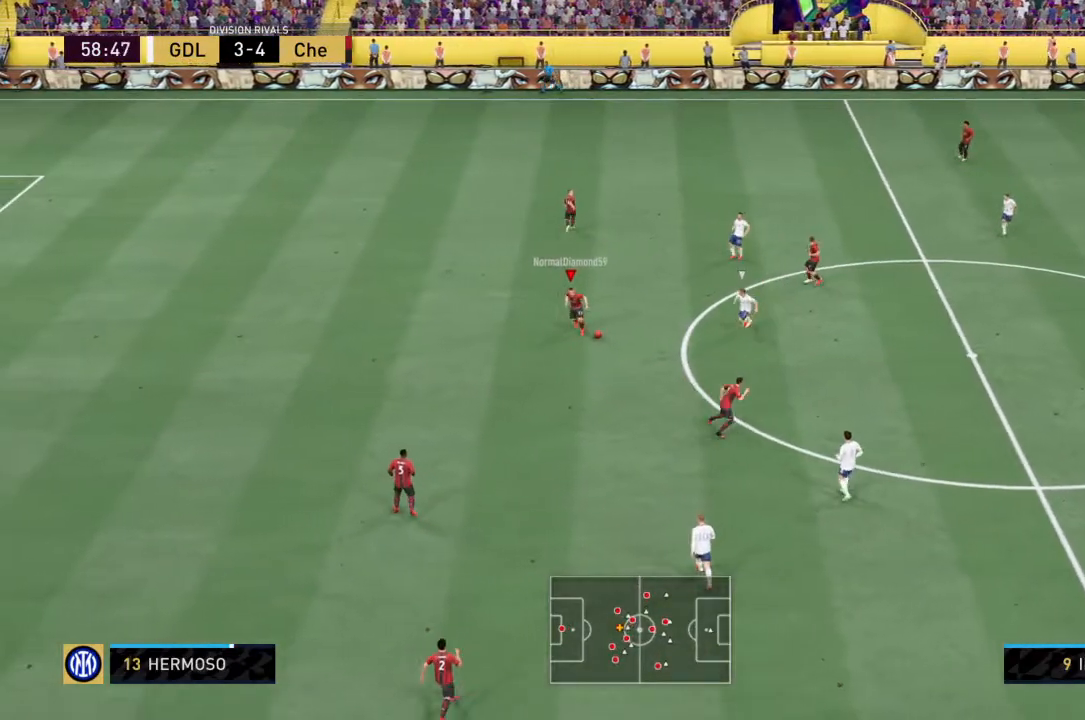
{"buttons": ["R2"], "left_stick": "down-left", "right_stick": "center", "events": [[200, "R2", "down"]]}
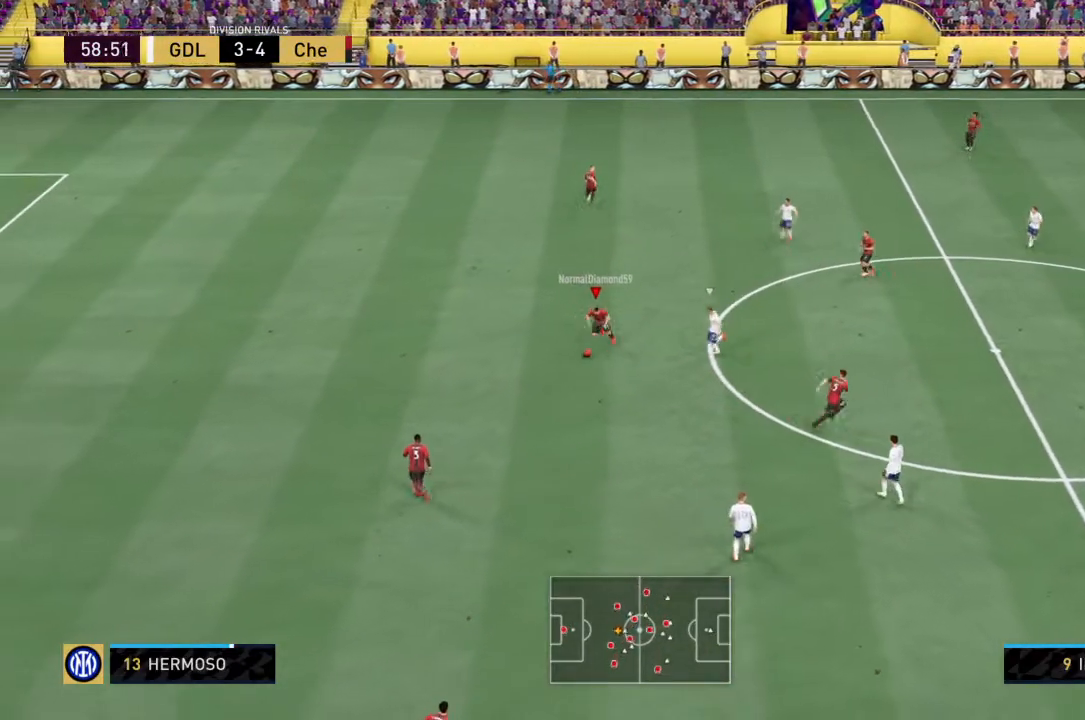
{"buttons": ["R2"], "left_stick": "down", "right_stick": "center", "events": [[33, "CROSS", "down"], [233, "CROSS", "up"], [433, "left_stick", "down"]]}
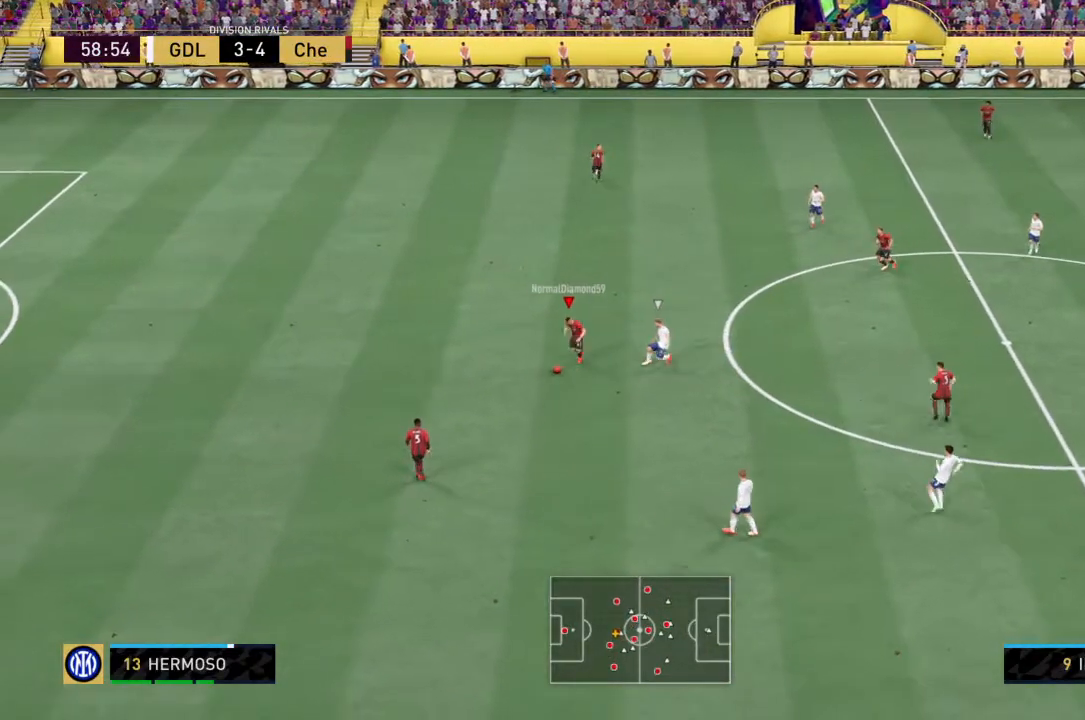
{"buttons": ["R2"], "left_stick": "down", "right_stick": "center", "events": []}
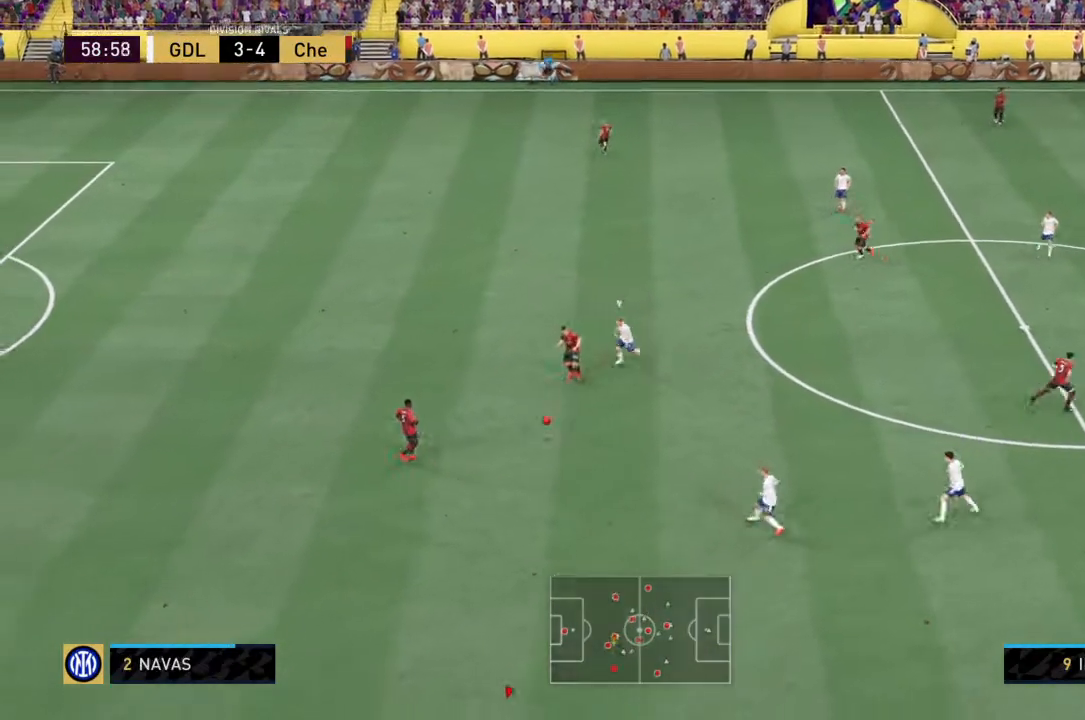
{"buttons": [], "left_stick": "center", "right_stick": "center", "events": [[333, "R2", "up"], [333, "left_stick", "center"]]}
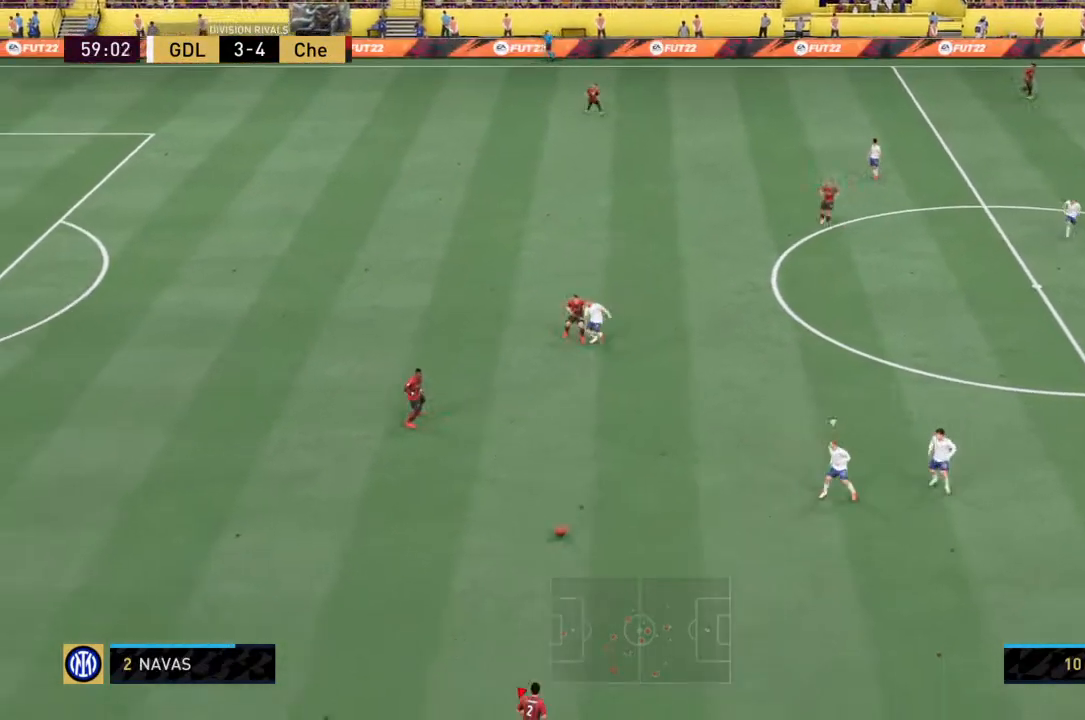
{"buttons": [], "left_stick": "down-right", "right_stick": "center", "events": [[133, "left_stick", "down-right"]]}
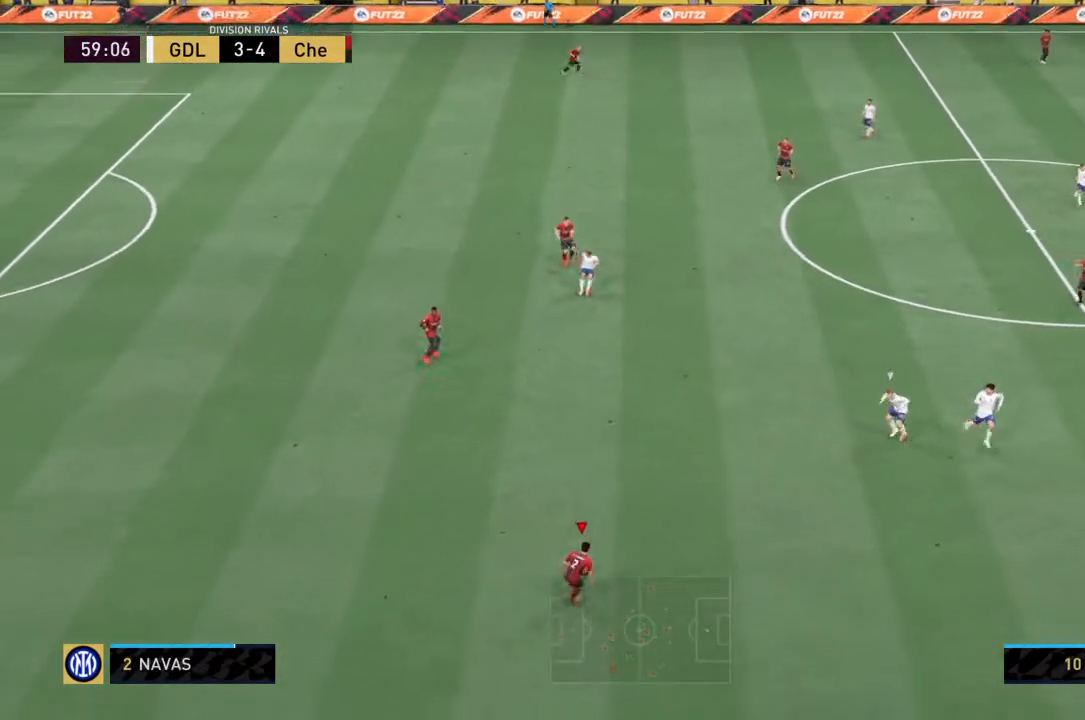
{"buttons": [], "left_stick": "down-right", "right_stick": "center", "events": [[200, "CROSS", "down"], [400, "CROSS", "up"]]}
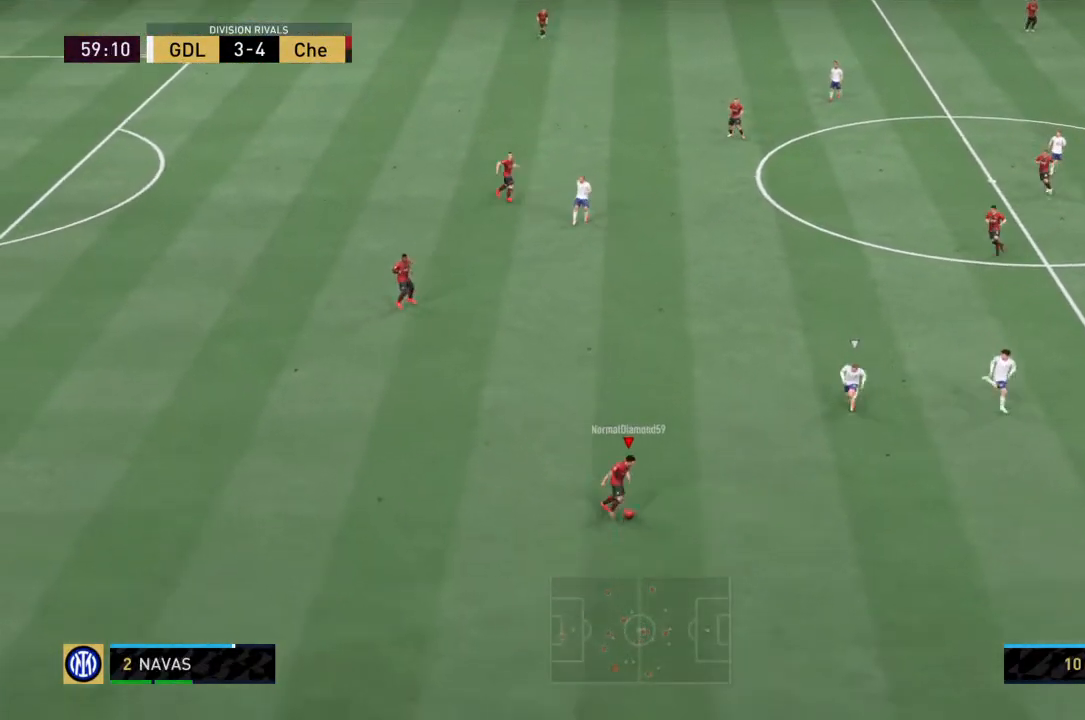
{"buttons": [], "left_stick": "right", "right_stick": "center", "events": [[467, "left_stick", "right"]]}
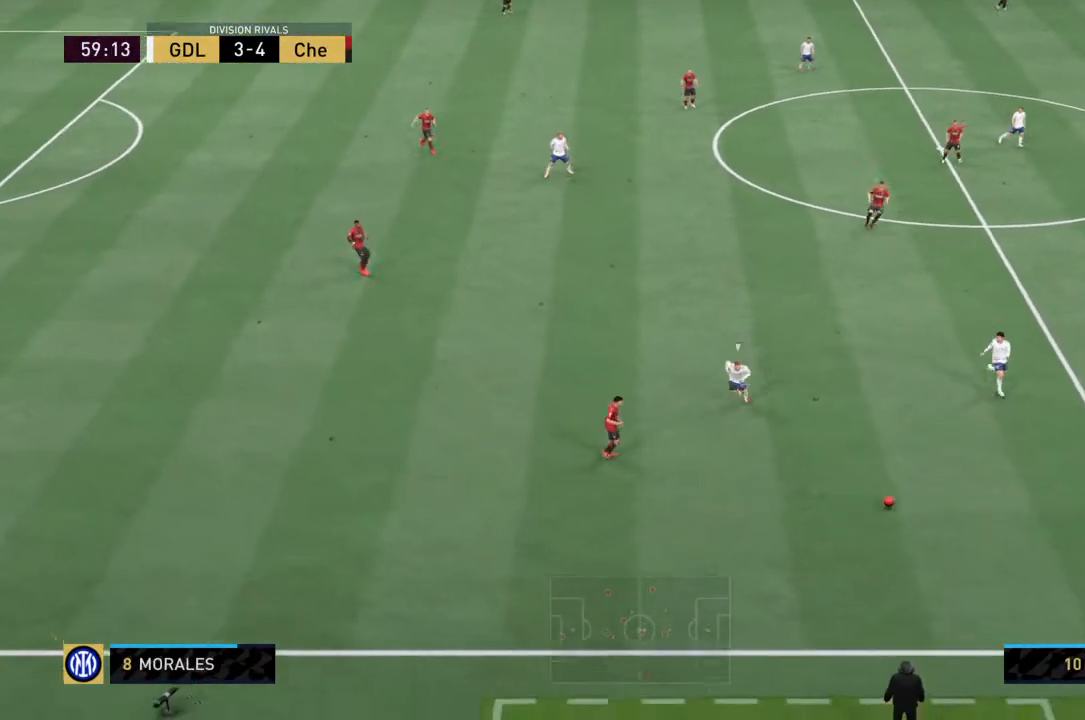
{"buttons": [], "left_stick": "up-left", "right_stick": "center", "events": [[33, "left_stick", "up-right"], [166, "left_stick", "up-left"]]}
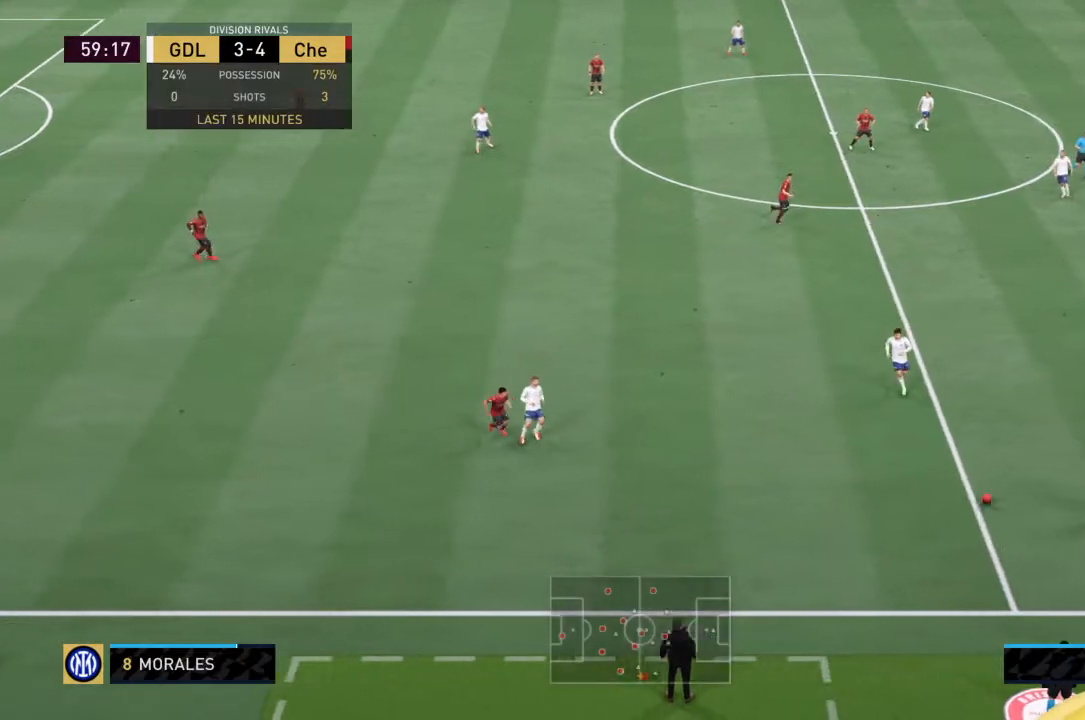
{"buttons": [], "left_stick": "up-right", "right_stick": "center", "events": [[133, "left_stick", "up"], [334, "left_stick", "up-right"]]}
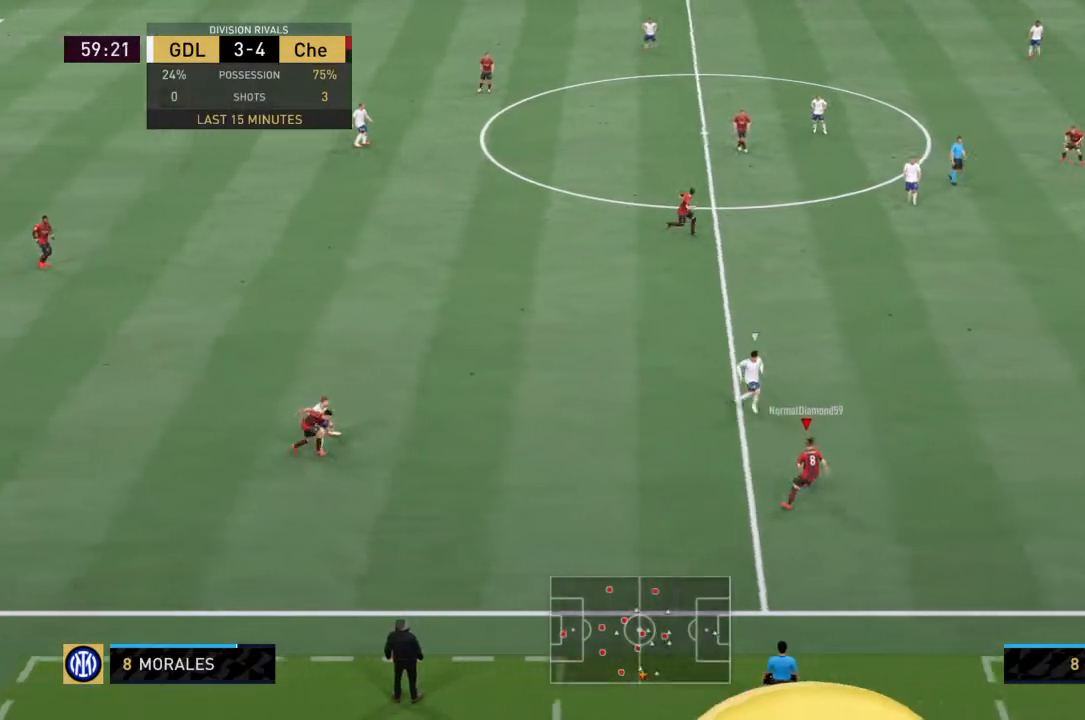
{"buttons": [], "left_stick": "down-left", "right_stick": "center", "events": [[100, "left_stick", "down-right"], [233, "left_stick", "down-left"]]}
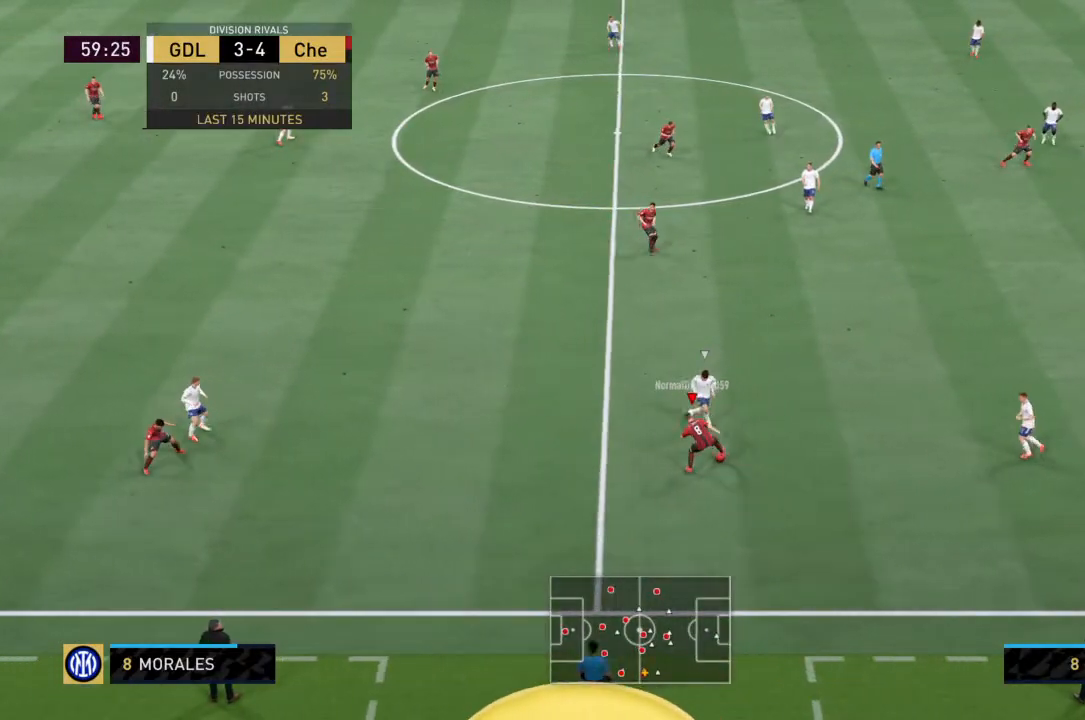
{"buttons": ["CROSS"], "left_stick": "up-left", "right_stick": "center", "events": [[267, "left_stick", "left"], [467, "CROSS", "down"], [501, "left_stick", "up-left"]]}
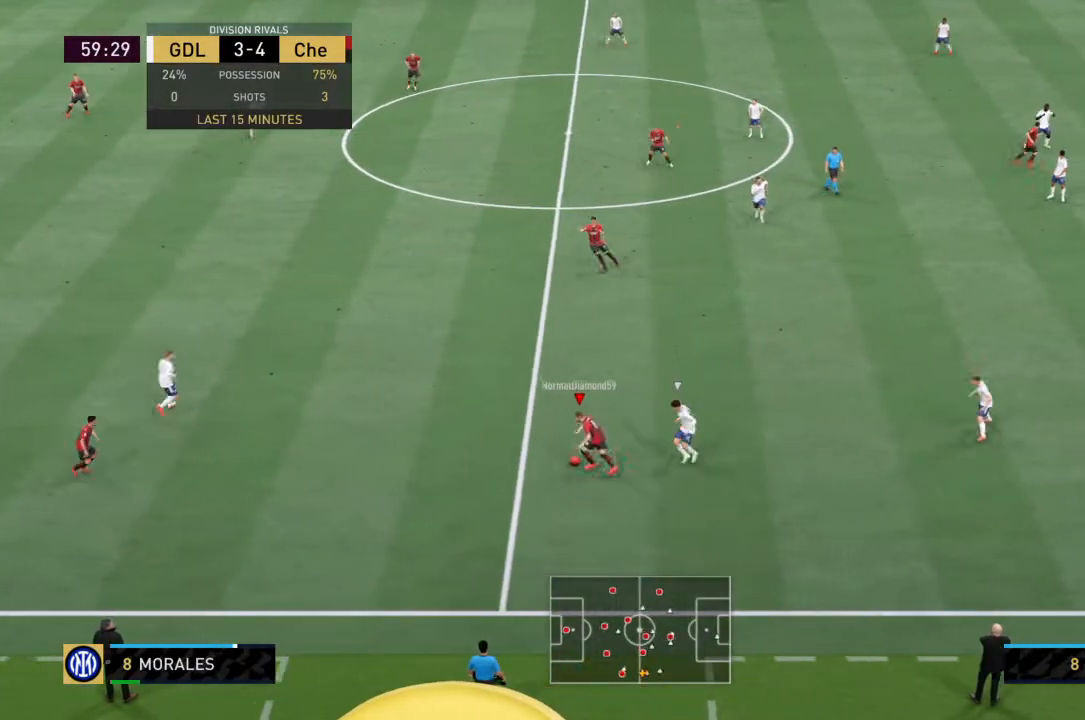
{"buttons": [], "left_stick": "up", "right_stick": "center", "events": [[100, "CROSS", "up"], [166, "left_stick", "up"]]}
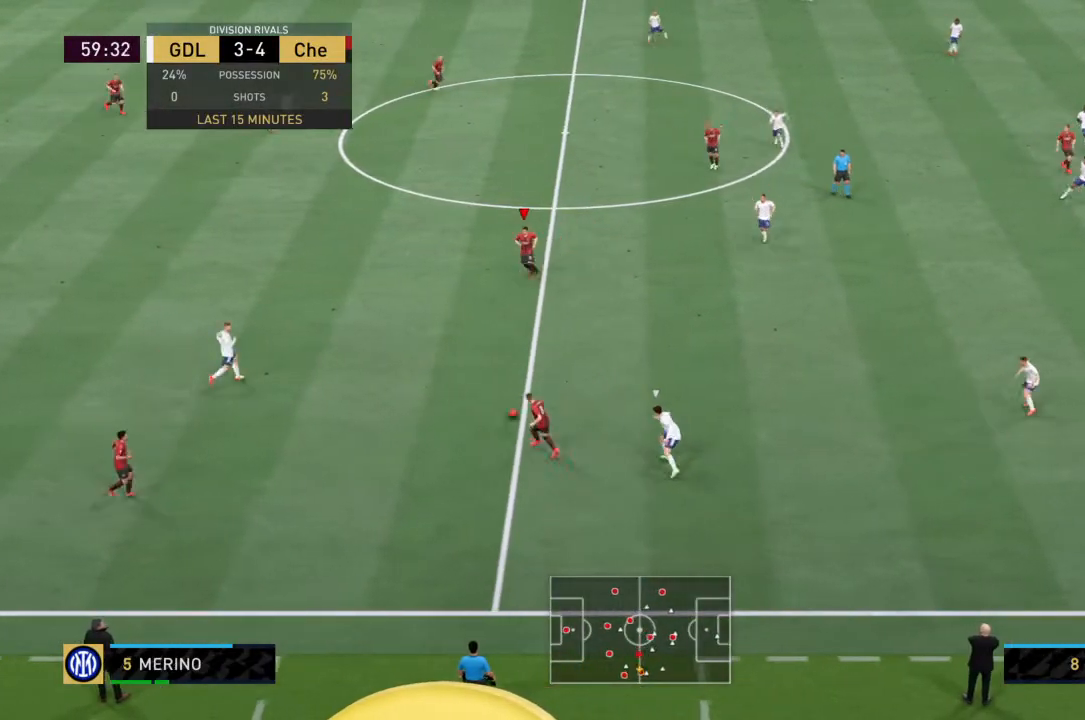
{"buttons": [], "left_stick": "up-right", "right_stick": "center", "events": [[133, "R2", "down"], [434, "R2", "up"], [467, "left_stick", "up-right"]]}
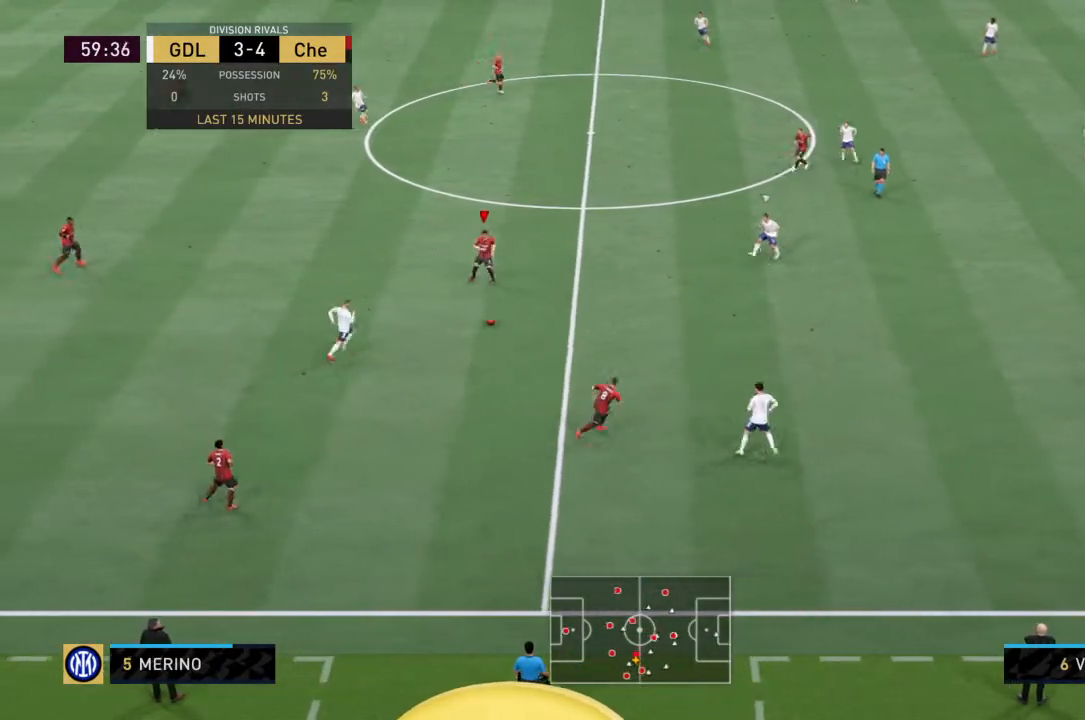
{"buttons": ["CROSS"], "left_stick": "up", "right_stick": "center", "events": [[333, "left_stick", "up"], [433, "CROSS", "down"]]}
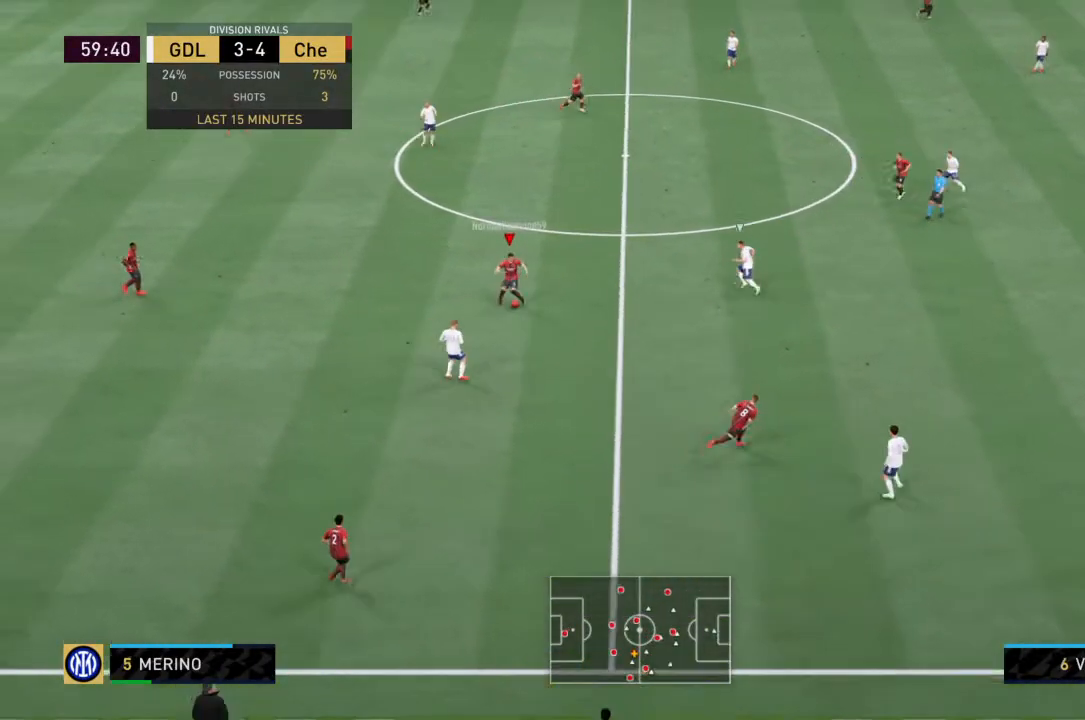
{"buttons": [], "left_stick": "up-right", "right_stick": "center", "events": [[134, "CROSS", "up"], [501, "left_stick", "up-right"]]}
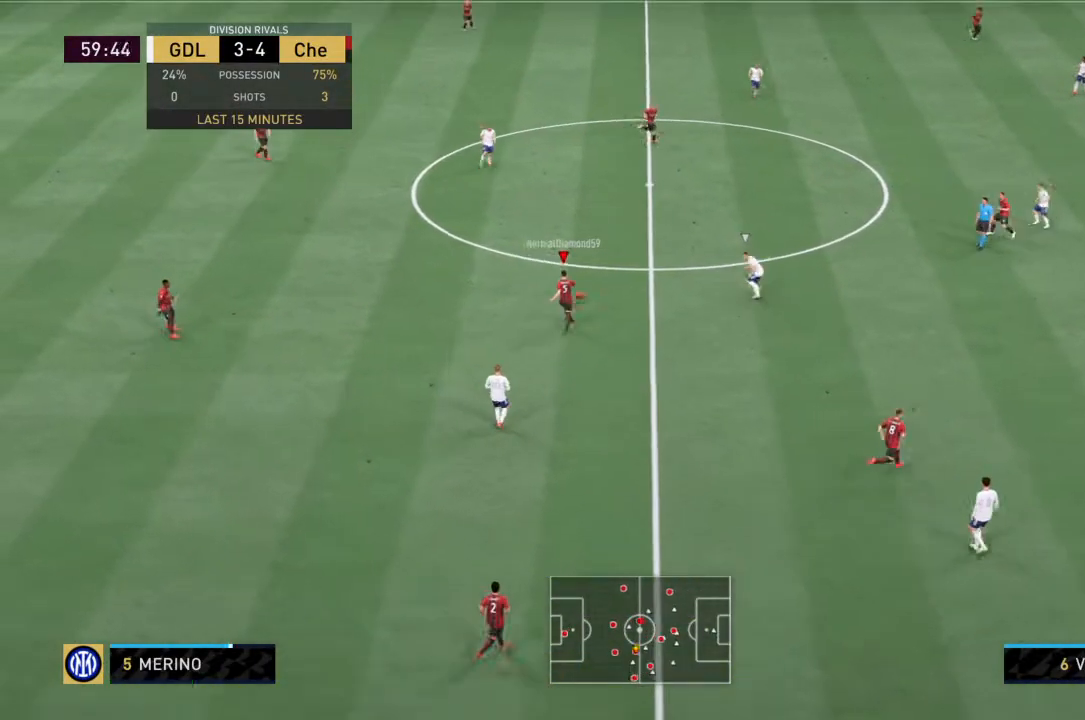
{"buttons": ["R2"], "left_stick": "right", "right_stick": "center", "events": [[400, "left_stick", "right"], [467, "R2", "down"]]}
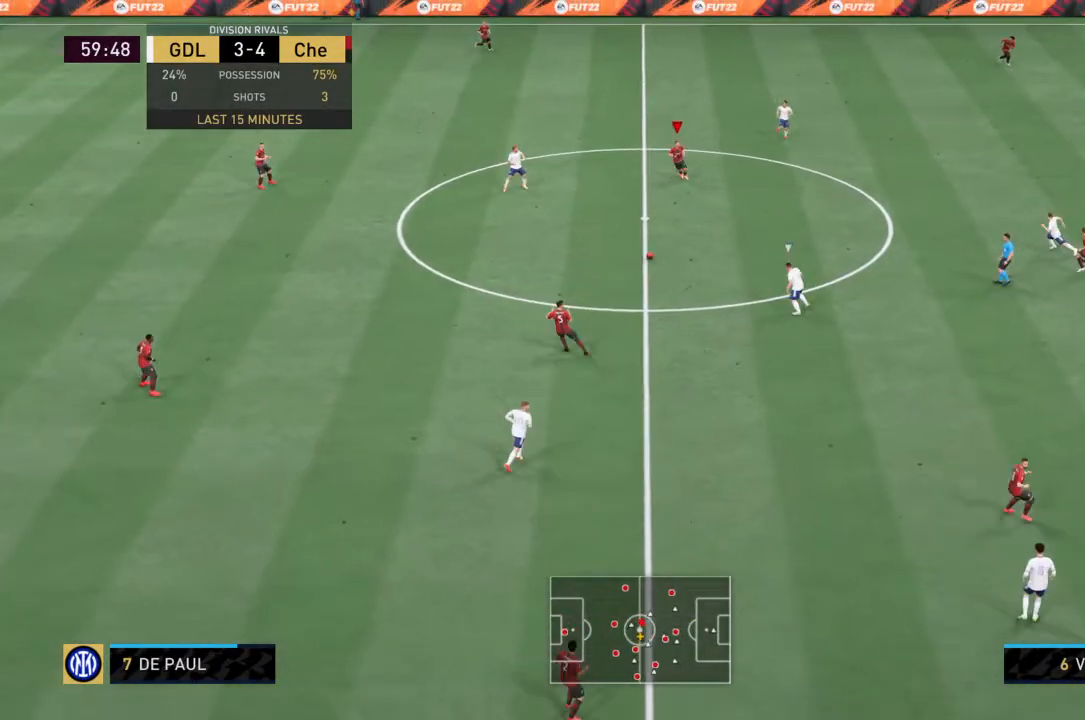
{"buttons": [], "left_stick": "right", "right_stick": "center", "events": [[367, "R2", "up"]]}
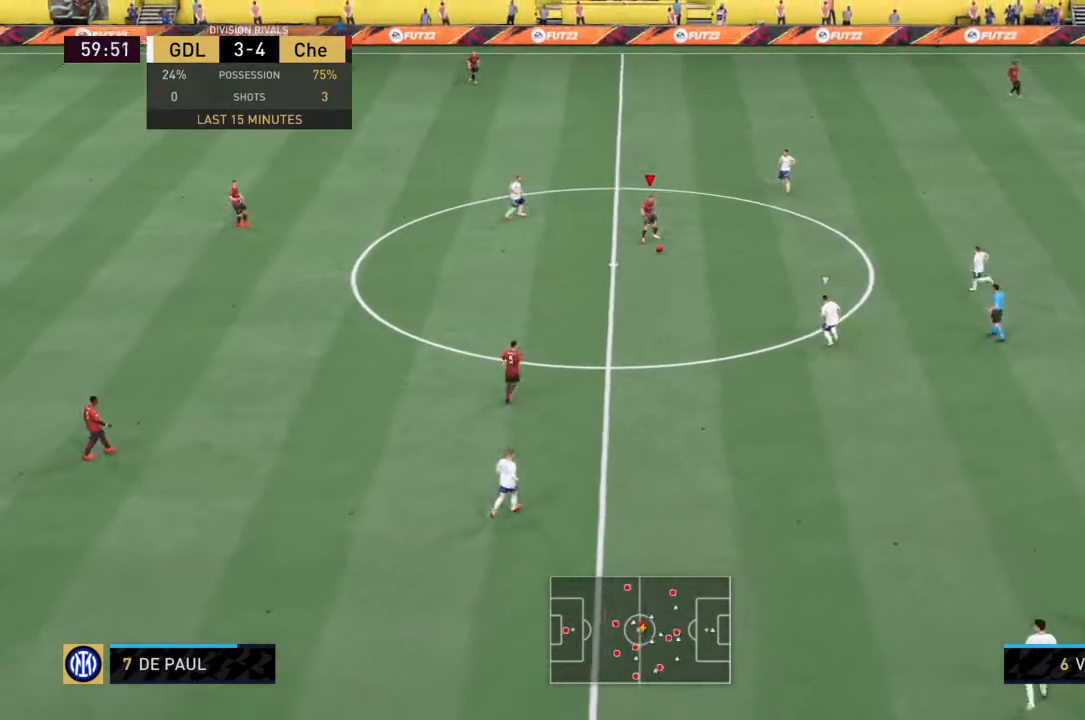
{"buttons": [], "left_stick": "down-right", "right_stick": "center", "events": [[100, "left_stick", "down-right"]]}
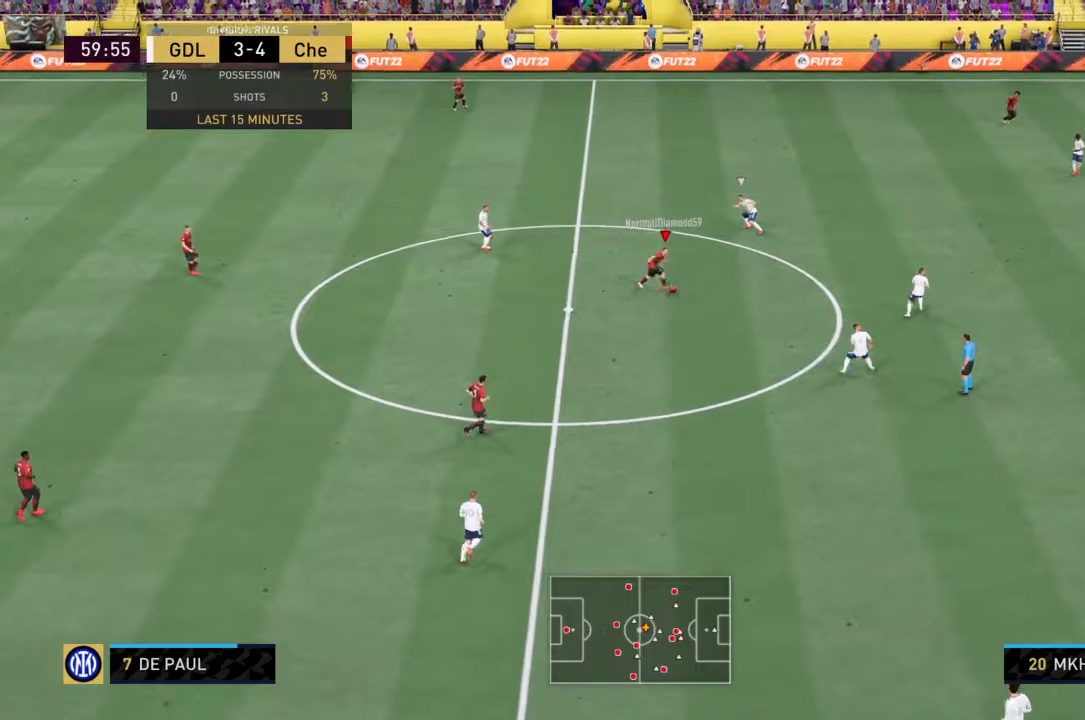
{"buttons": [], "left_stick": "down-left", "right_stick": "center", "events": [[100, "left_stick", "down-left"], [167, "left_stick", "down"], [234, "CROSS", "down"], [334, "left_stick", "down-left"], [367, "CROSS", "up"]]}
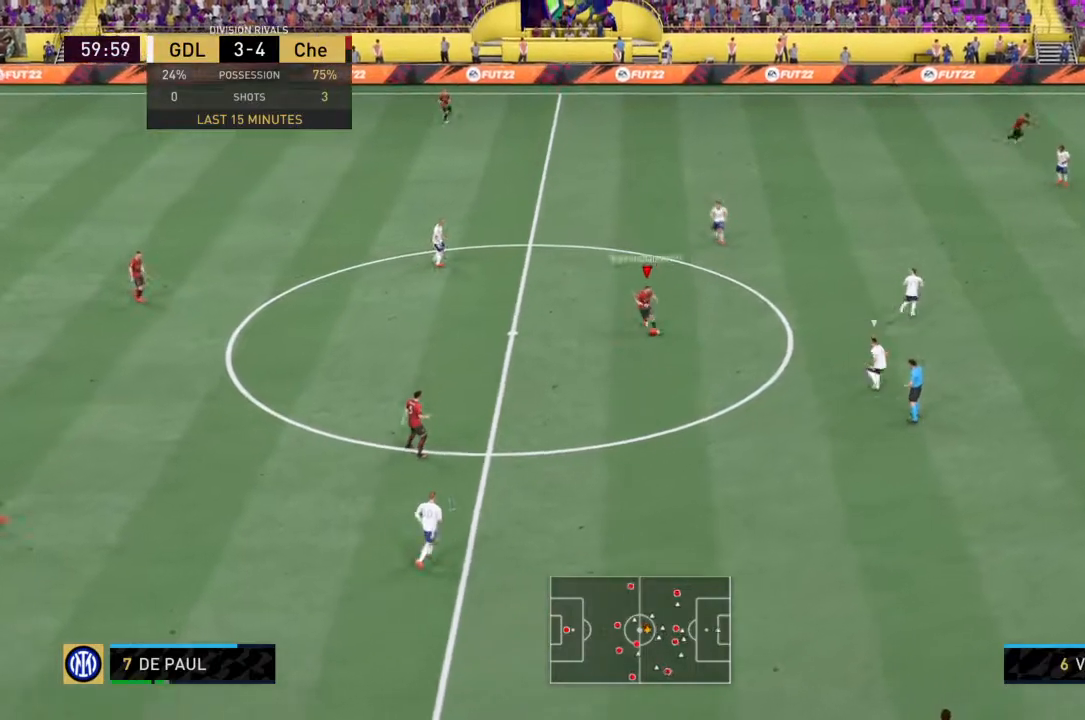
{"buttons": ["R2"], "left_stick": "right", "right_stick": "center", "events": [[200, "left_stick", "down-right"], [233, "R2", "down"], [433, "left_stick", "right"]]}
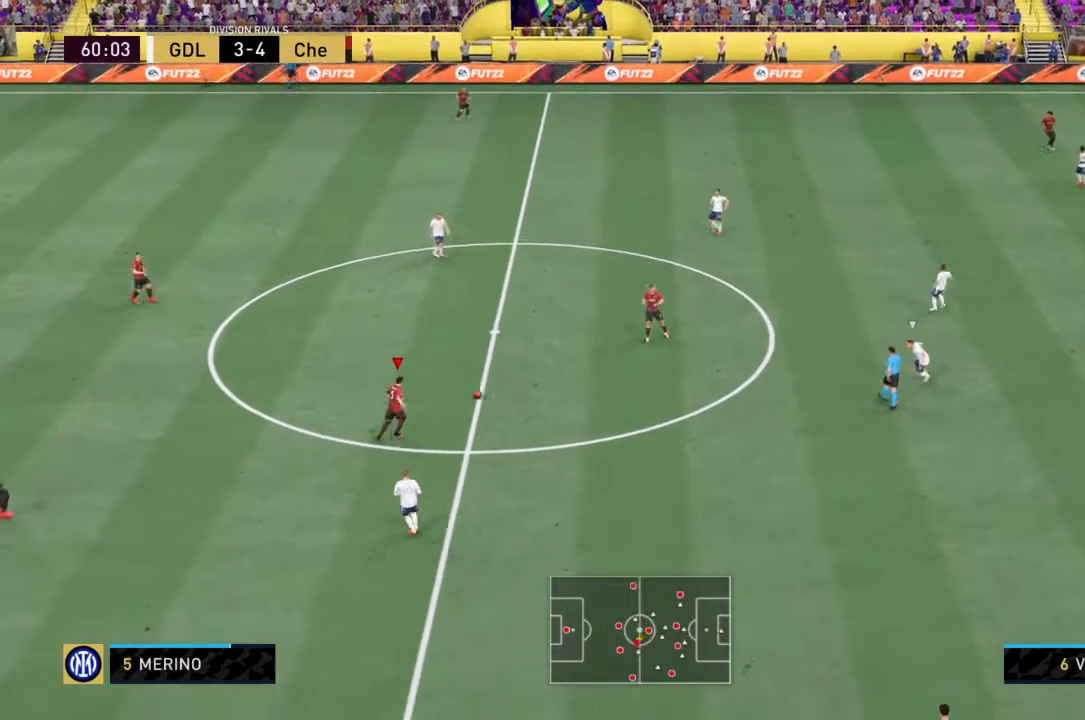
{"buttons": ["R2"], "left_stick": "right", "right_stick": "center", "events": [[33, "left_stick", "up-right"], [133, "R2", "up"], [200, "R2", "down"], [467, "left_stick", "right"]]}